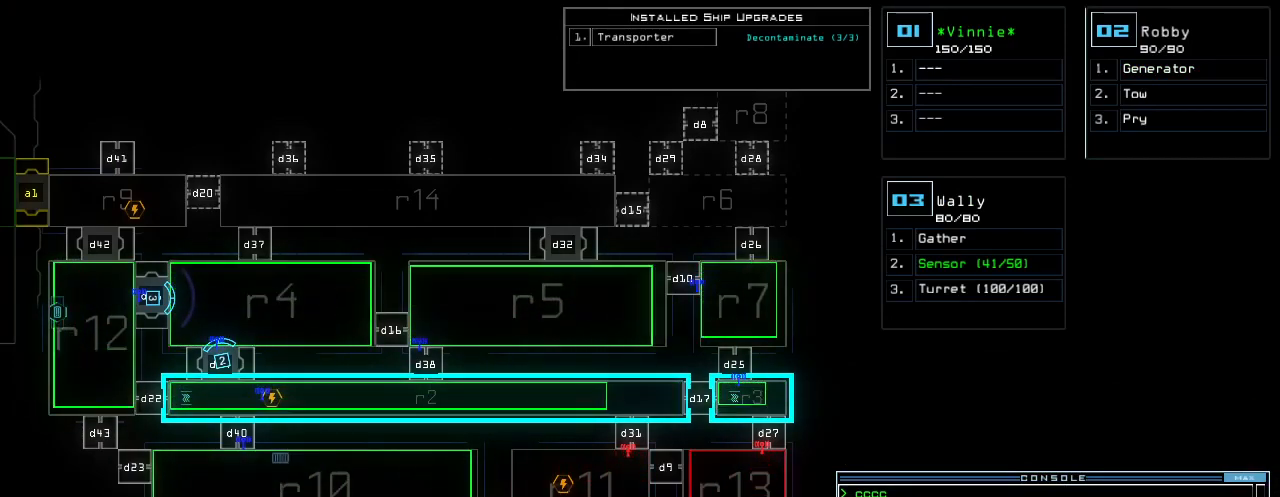
Gameplay with keyboard; each line is a JSON object with the keys held at the frame after it. "events" lists presses ("down") and releases ("up") of ".", "0", "1", "2", "3", "4", "5", "6", "7", "8", "9", "a", "b", "backspace", "c", "caps_lock", "comma", "ctrl_l", "ctrl_r", "d", "down", "e", "equals", "escape", "f", "f12", "g", "h", "i", "j", "k", "l", "left", "m", "minus", "n", "o", "p", "q", "quote", "r", "return", "right", "s", "semicolon", "shift_l", "shift_r", "space", "t", "tab", "tilde", "u", "up", "v", "w", "x", "y" and "z" between this image and that frame as [ms after this image, input, new state], when the widget could be followed in between. No other keys are recorded. Mouse input is not recorded.
{"keys": ["left"], "events": [[120, "left", "down"]]}
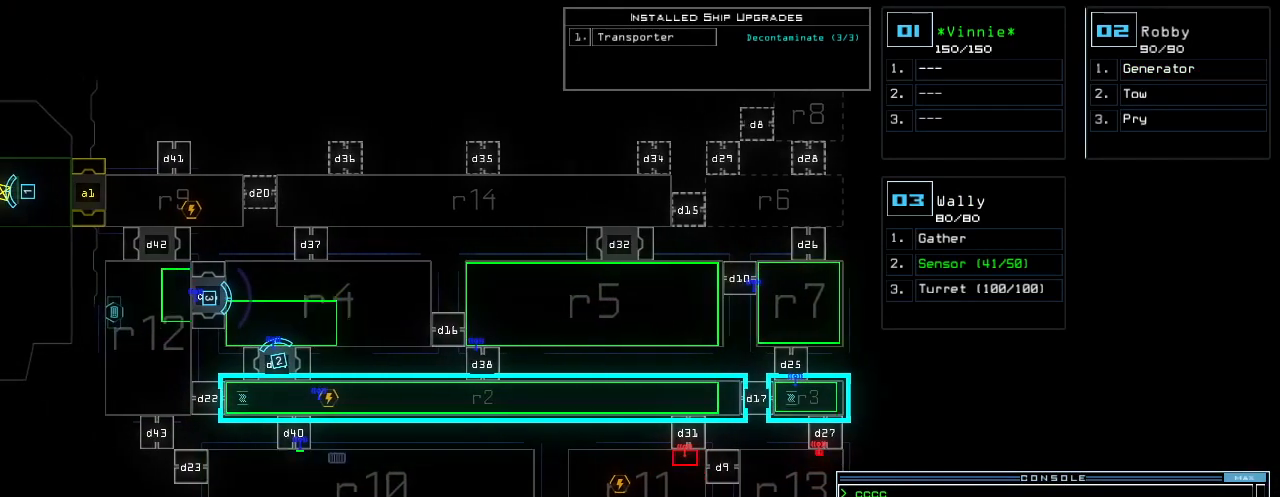
{"keys": [], "events": [[20, "left", "up"]]}
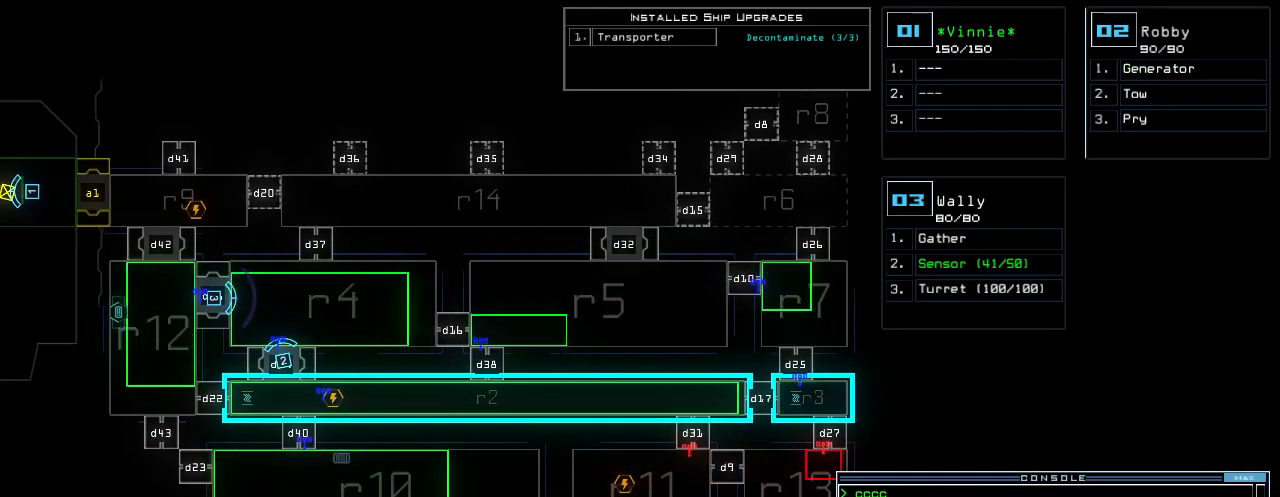
{"keys": ["e"], "events": [[420, "t", "down"], [480, "e", "down"], [480, "t", "up"]]}
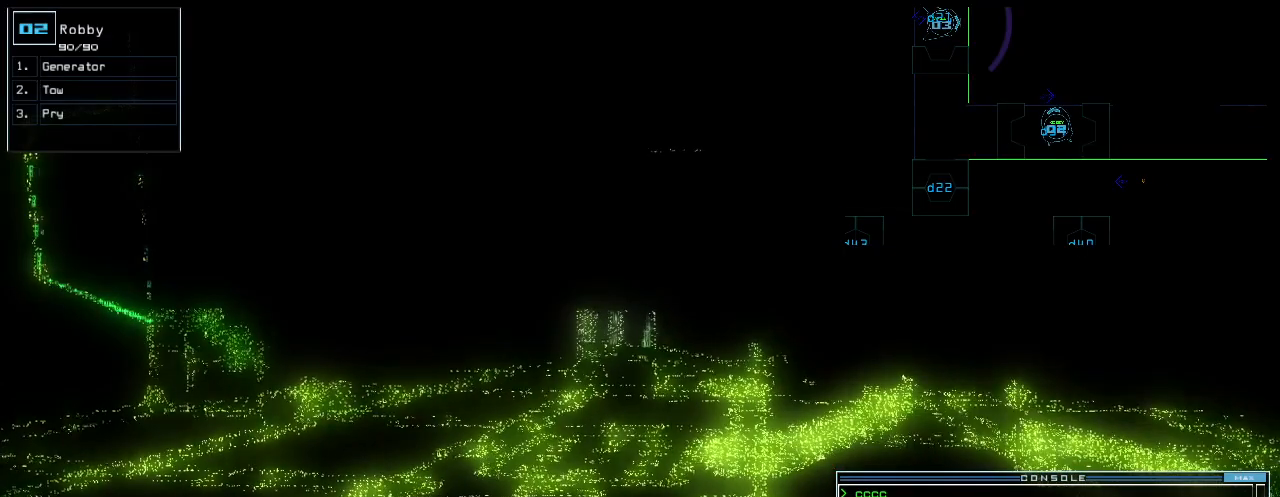
{"keys": ["down"], "events": [[60, "e", "up"], [60, "return", "down"], [120, "return", "up"], [240, "down", "down"]]}
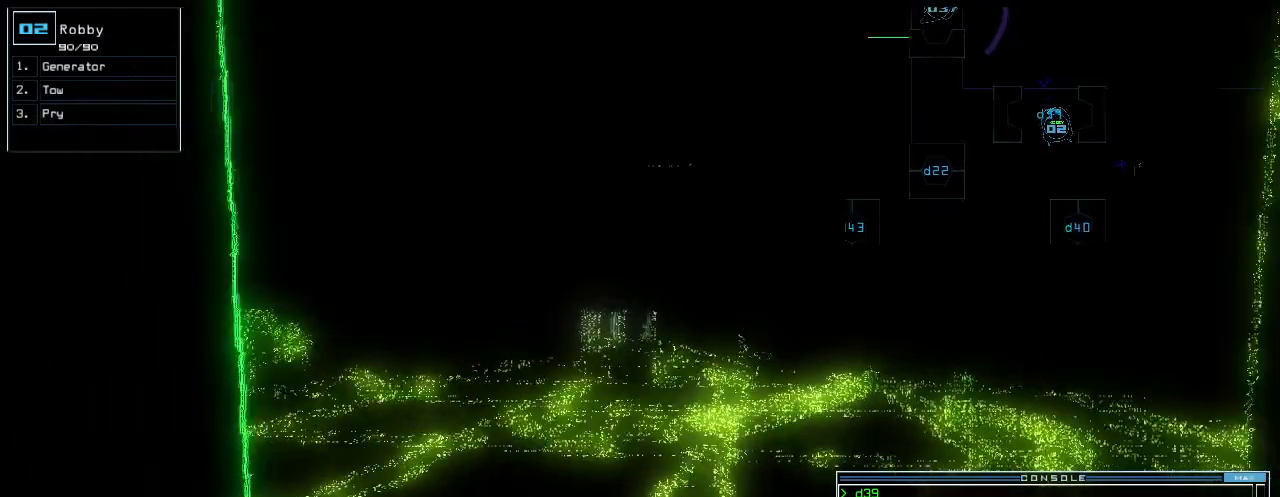
{"keys": [], "events": [[300, "g", "down"], [340, "down", "up"], [340, "return", "down"], [380, "g", "up"], [420, "return", "up"]]}
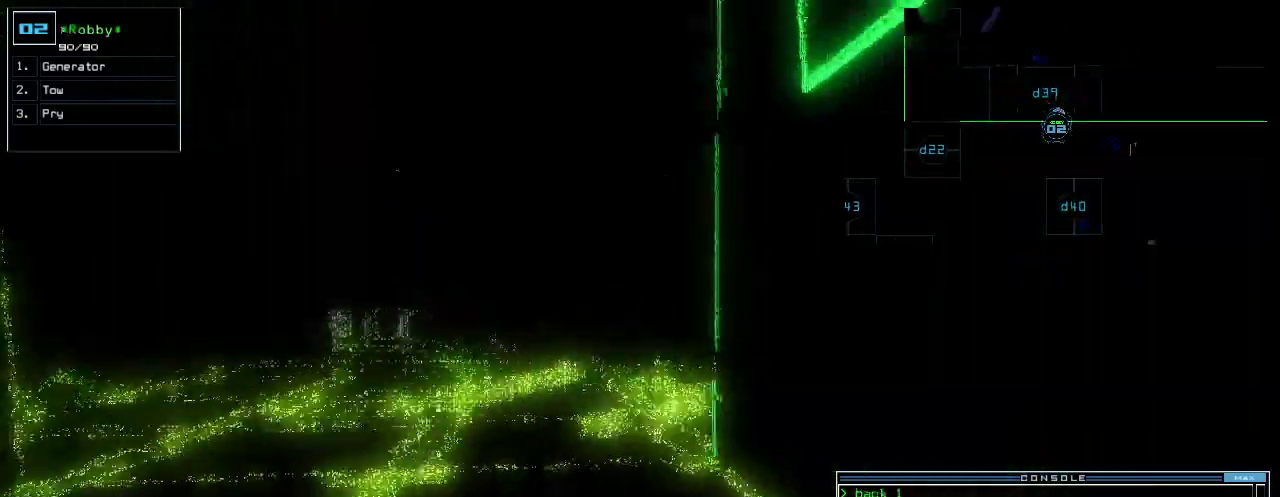
{"keys": ["left"], "events": [[60, "3", "down"], [120, "3", "up"], [140, "left", "down"]]}
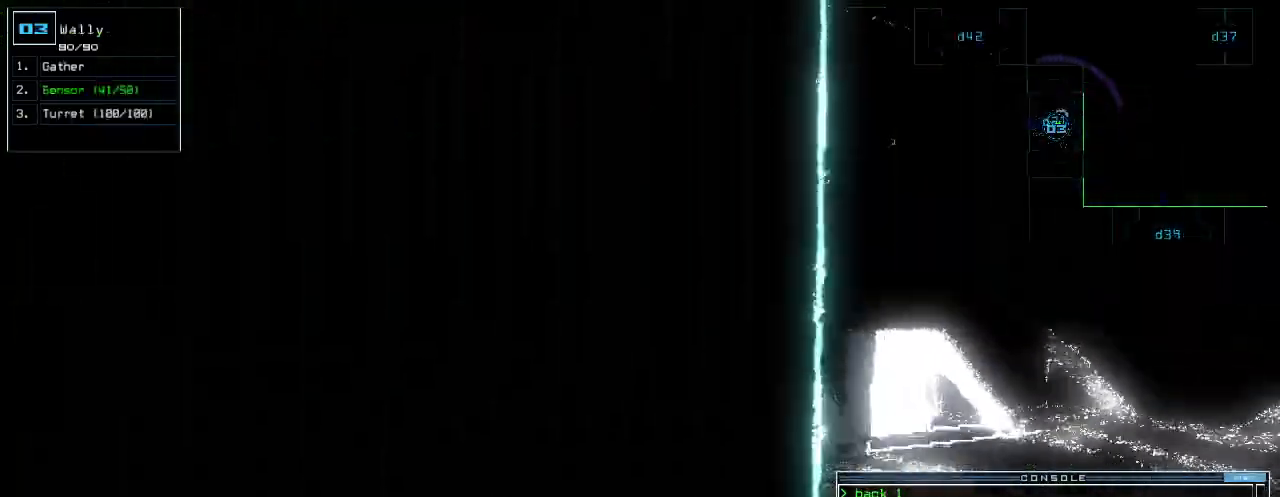
{"keys": ["left"], "events": []}
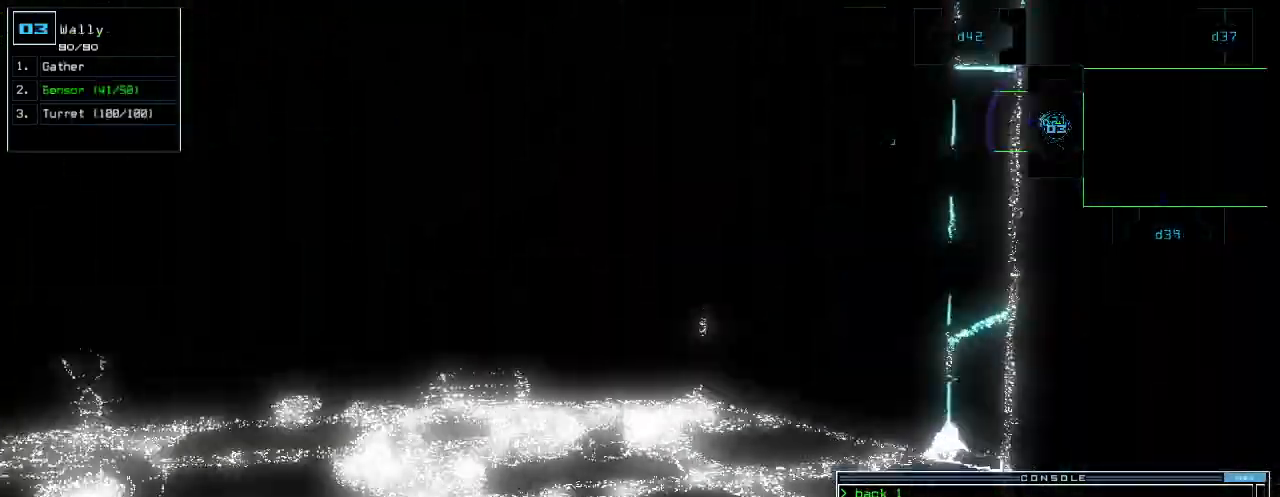
{"keys": ["right", "up"], "events": [[60, "up", "down"], [140, "left", "up"], [440, "right", "down"]]}
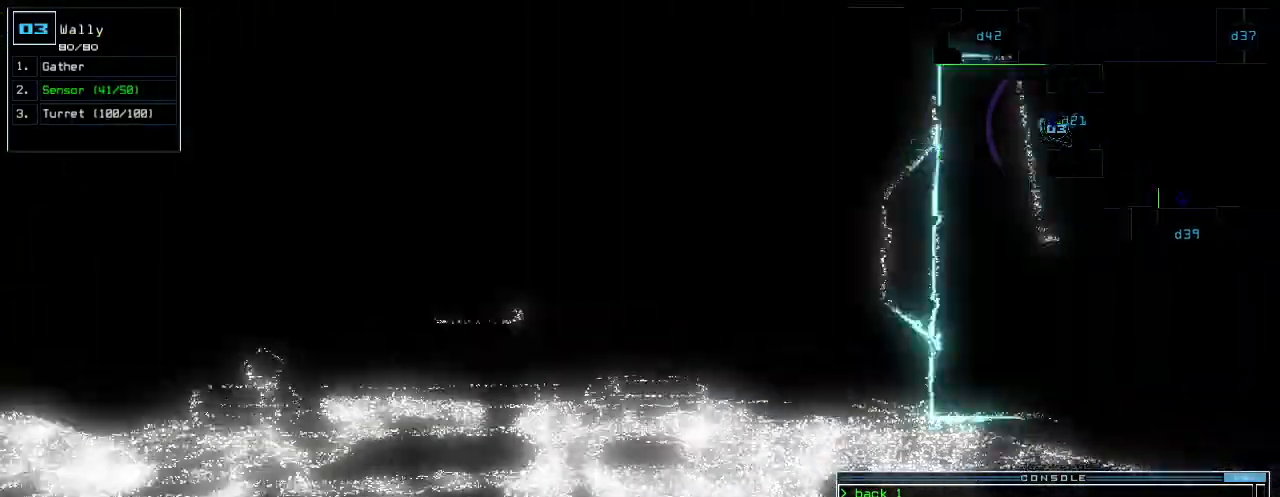
{"keys": ["up"]}
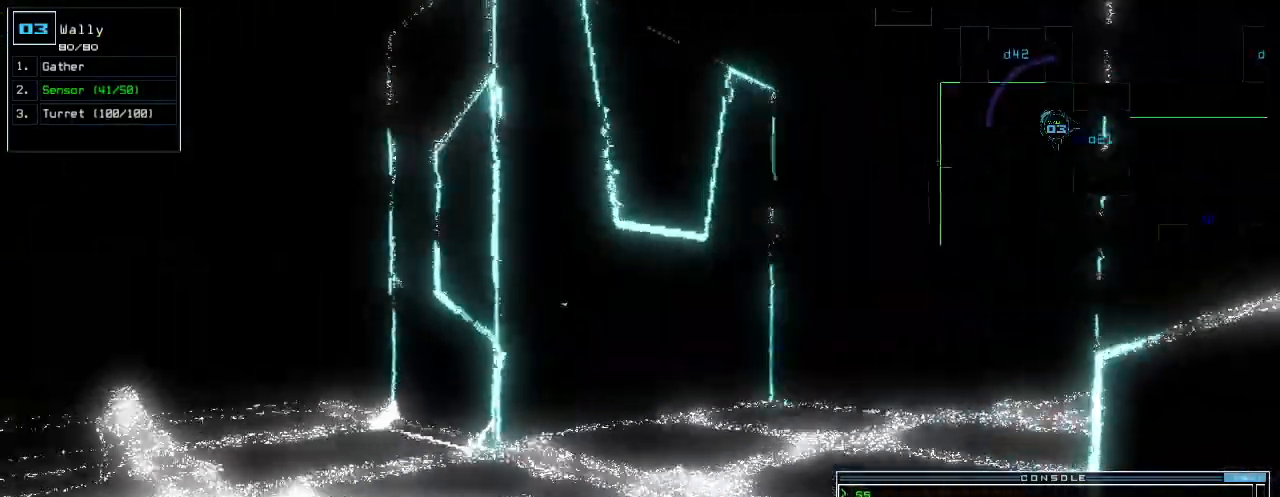
{"keys": ["up"], "events": [[320, "right", "down"], [420, "right", "up"]]}
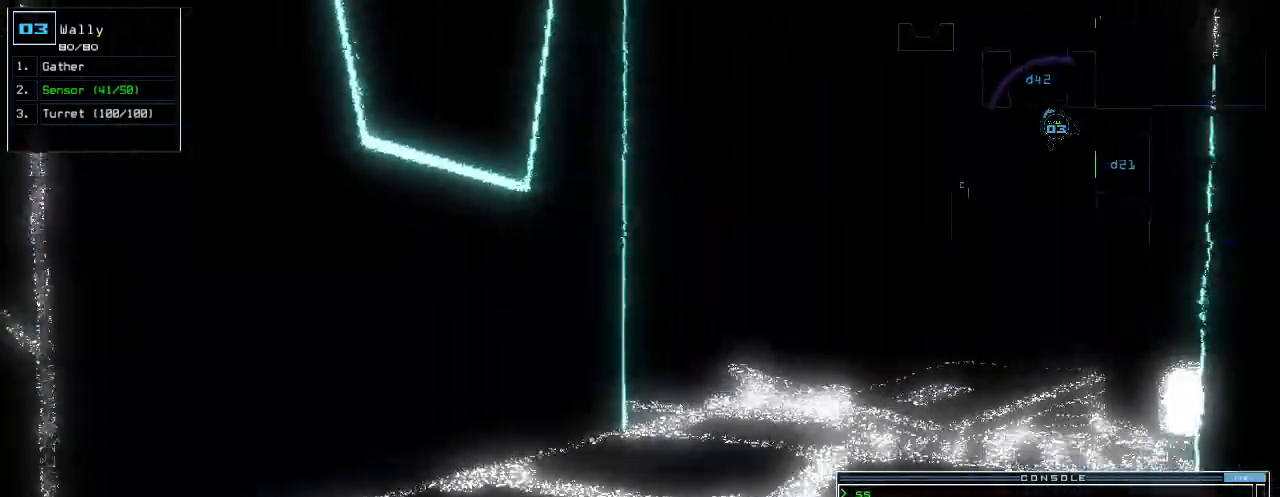
{"keys": ["up"], "events": [[60, "right", "down"], [120, "right", "up"], [320, "right", "down"], [380, "right", "up"]]}
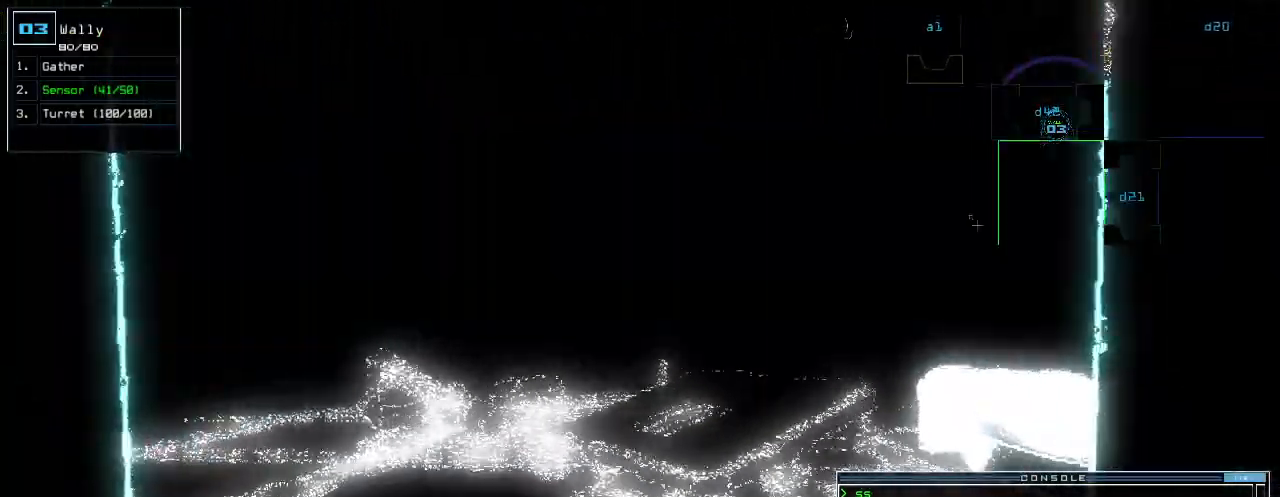
{"keys": ["up"]}
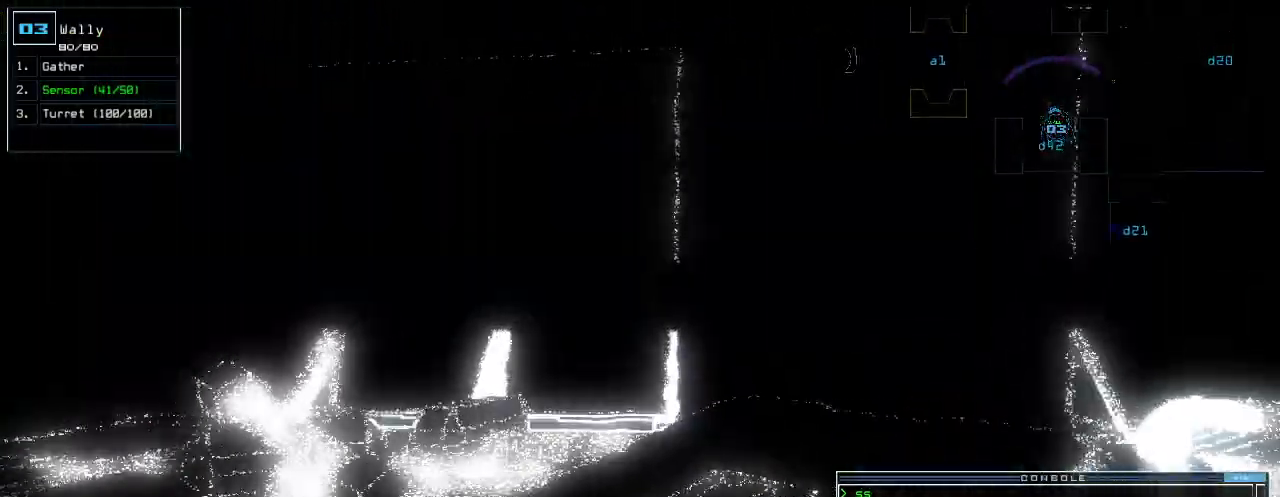
{"keys": [], "events": [[40, "return", "down"], [140, "return", "up"], [220, "up", "up"], [260, "space", "down"], [360, "space", "up"]]}
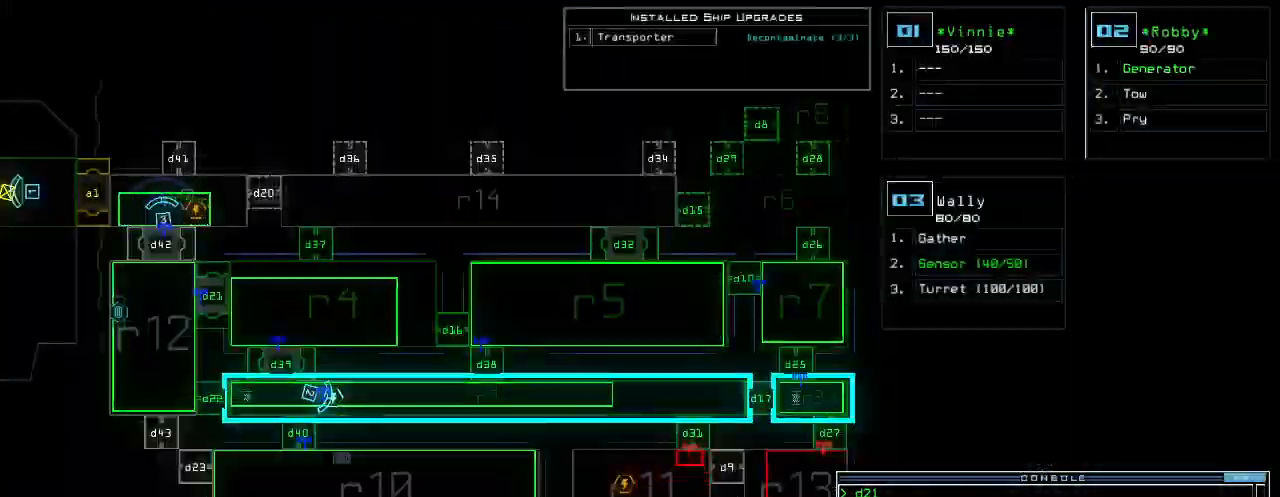
{"keys": [], "events": []}
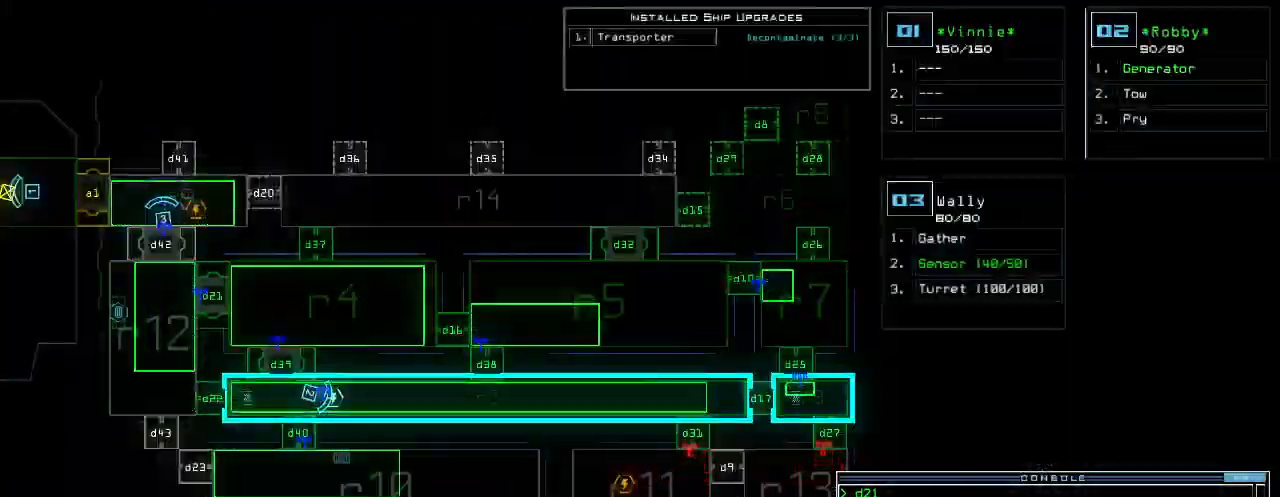
{"keys": ["down", "right"], "events": [[140, "down", "down"], [160, "3", "down"], [200, "3", "up"], [260, "right", "down"]]}
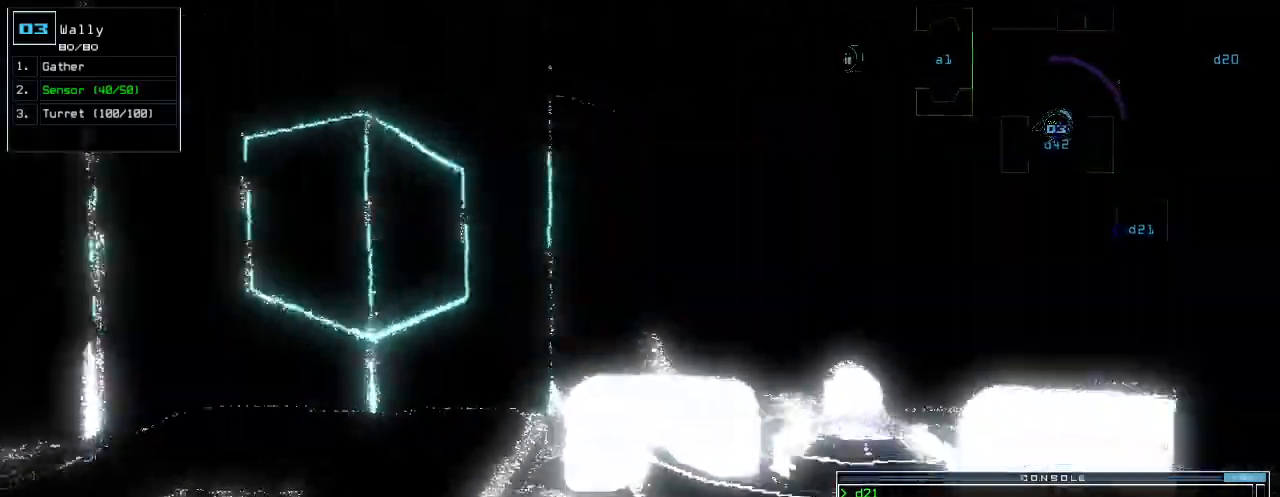
{"keys": ["right", "up"], "events": [[200, "down", "up"], [320, "up", "down"]]}
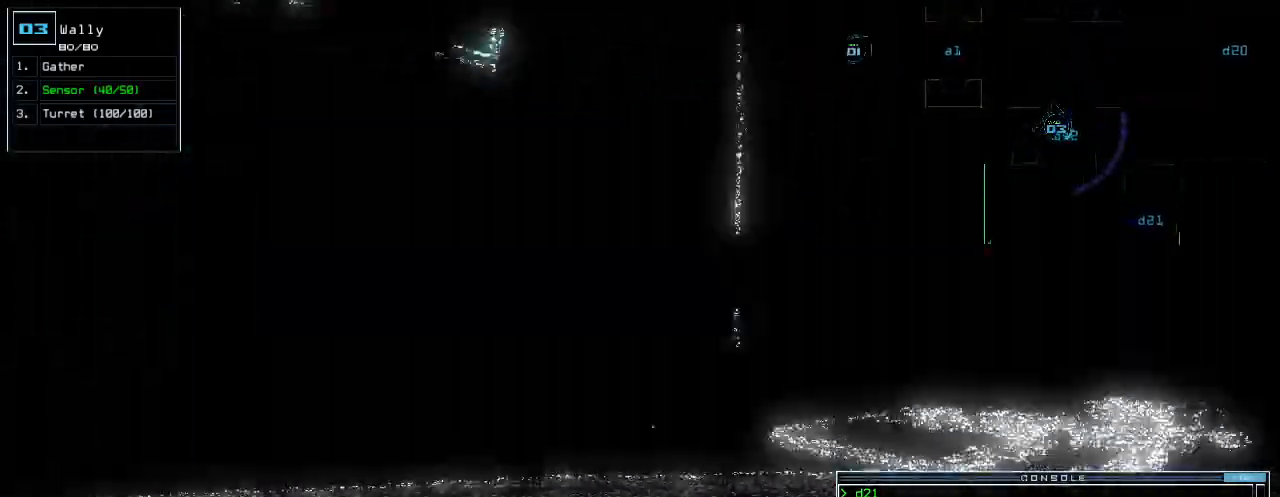
{"keys": ["up"], "events": [[340, "right", "up"]]}
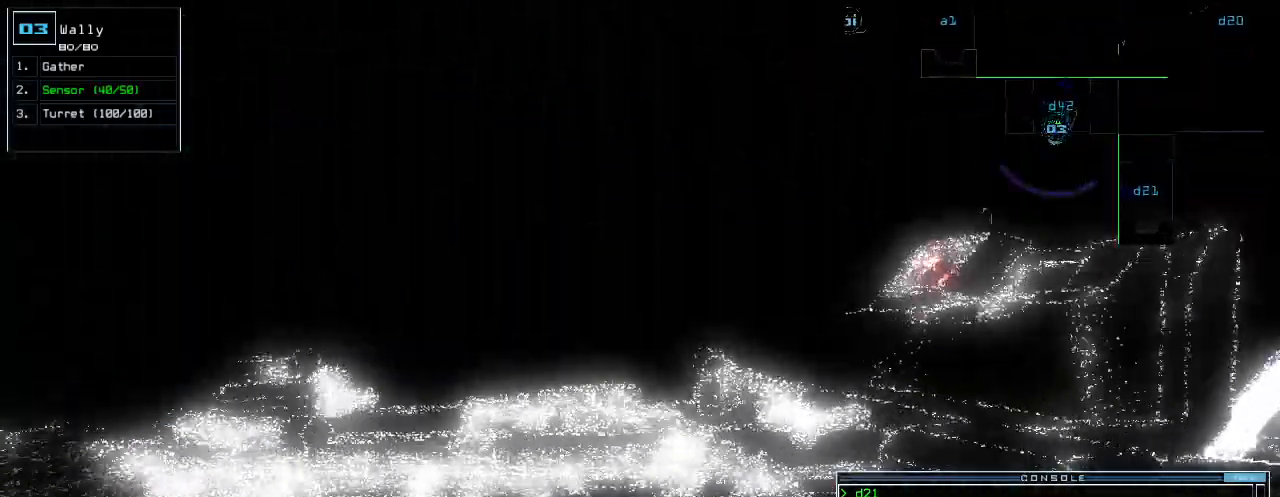
{"keys": ["left", "up"]}